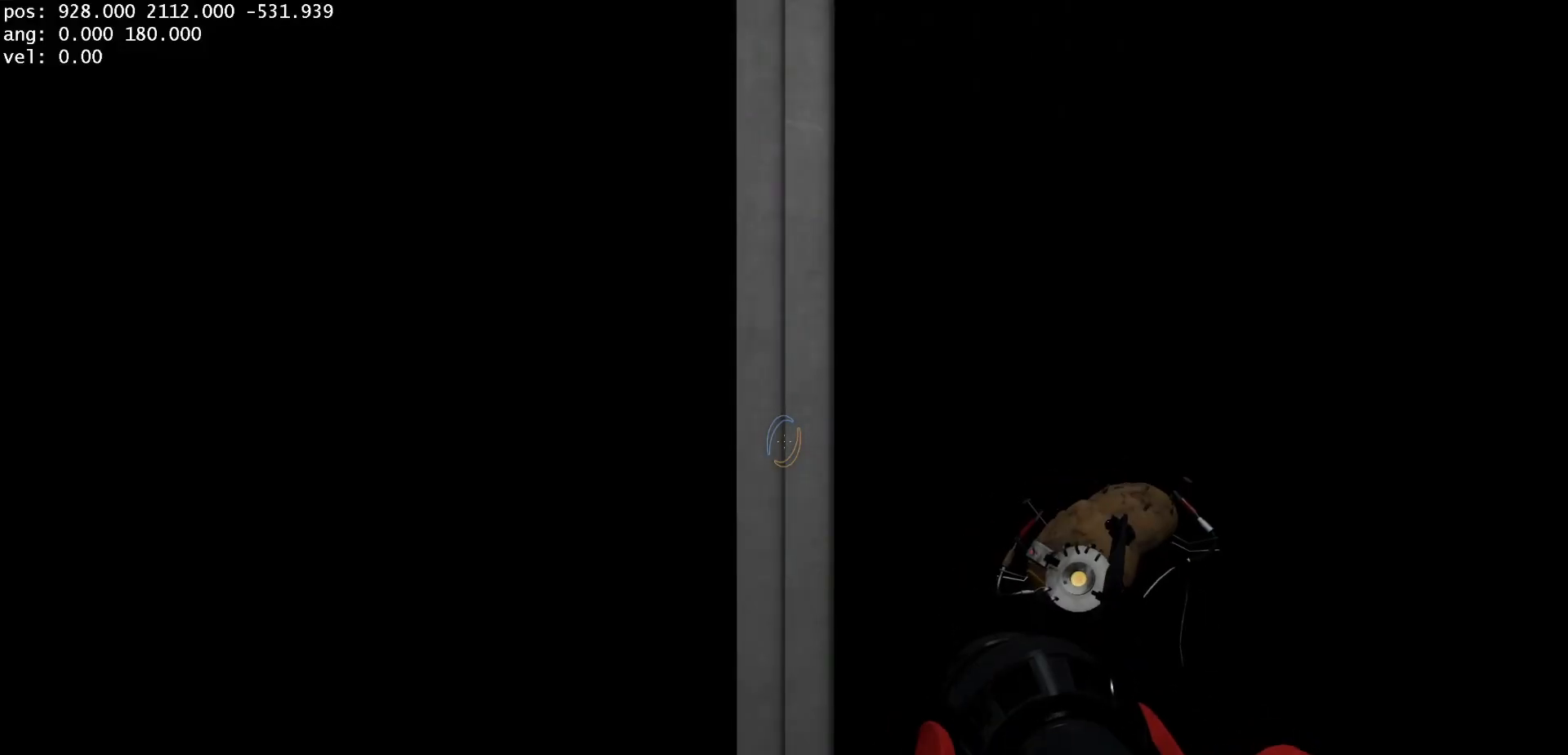
Gameplay with keyboard and mouse; each line is a JSON object with the keys and mouse buttons held at the frame after it. "events" lists presses ("down") and releases ("up") of "a", "d", "duck", "jump", "s", "use", "w", "mouse_left" and "mouse_right" between this image and that frame as [ms after this image, input, new state], when the widget could be followed in between. "mouse_left", "mouse_right" = the "left", "right" buttons of the "mouse" list. No other keys are recorded. Mouse movement is not recorded. Key names are as the overlay labels them; some are game actions (e.g. jump) rather than physical keys.
{"keys": [], "mouse": [], "events": []}
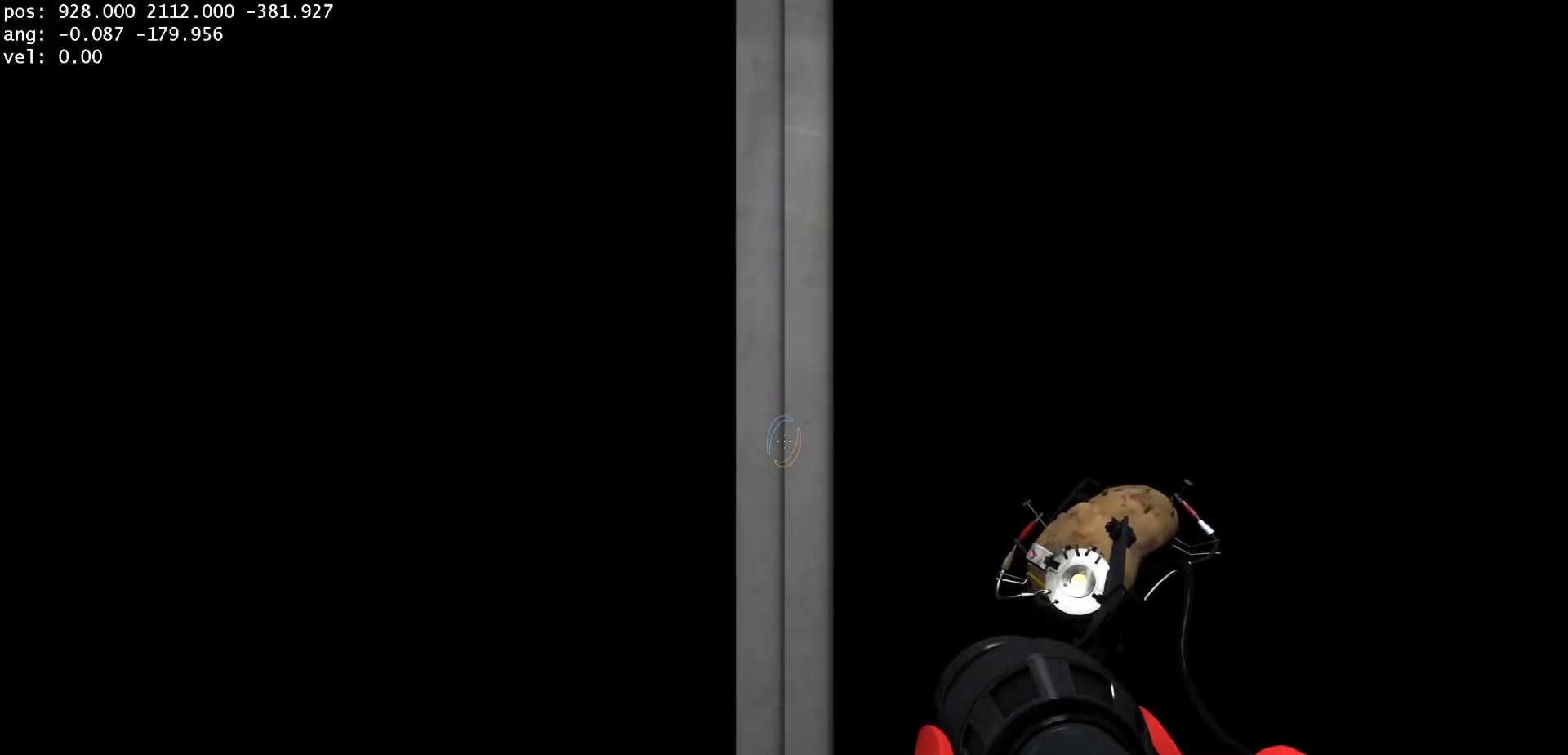
{"keys": ["w"], "mouse": [], "events": [[133, "mouse_right", "down"], [233, "mouse_right", "up"], [250, "w", "down"]]}
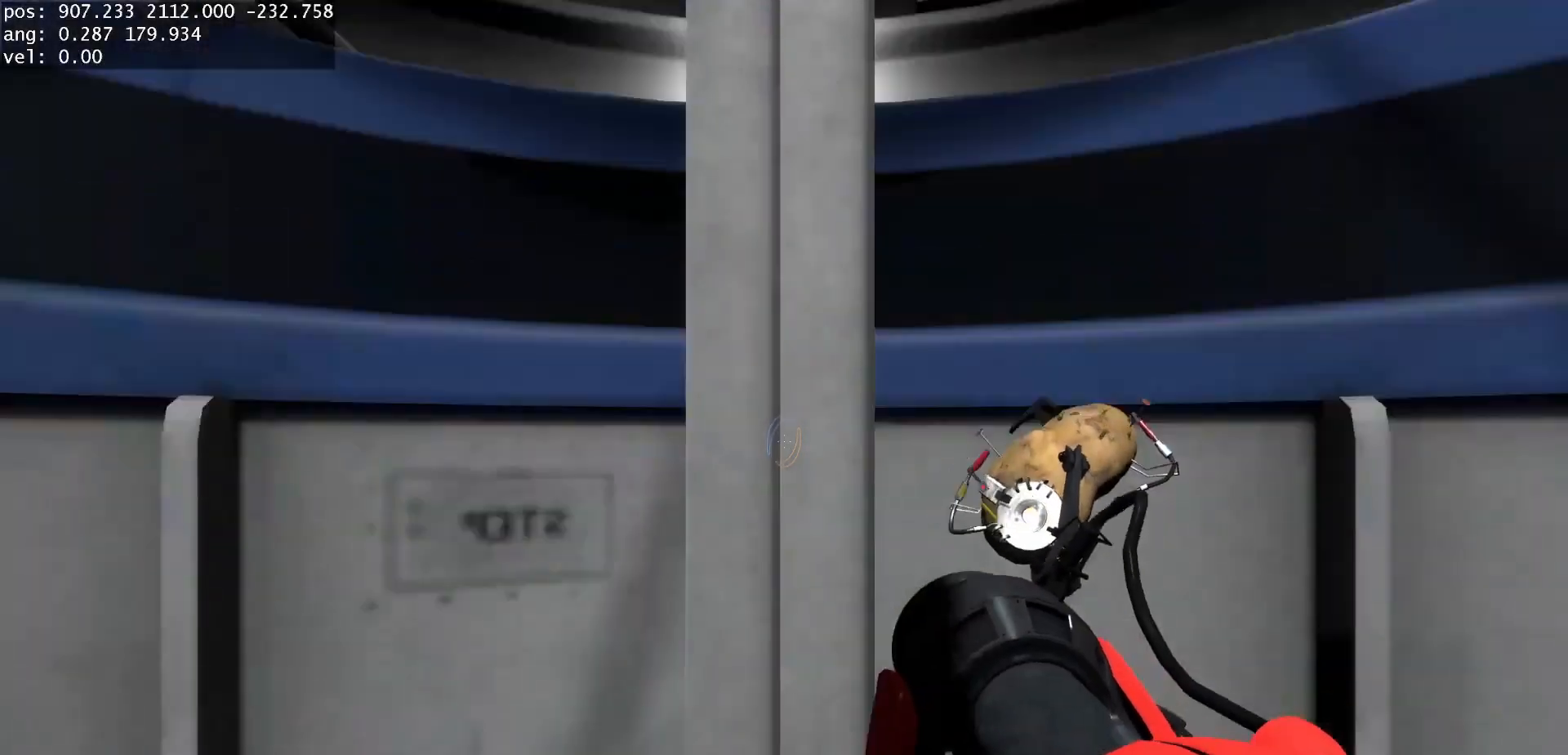
{"keys": ["w"], "mouse": [], "events": []}
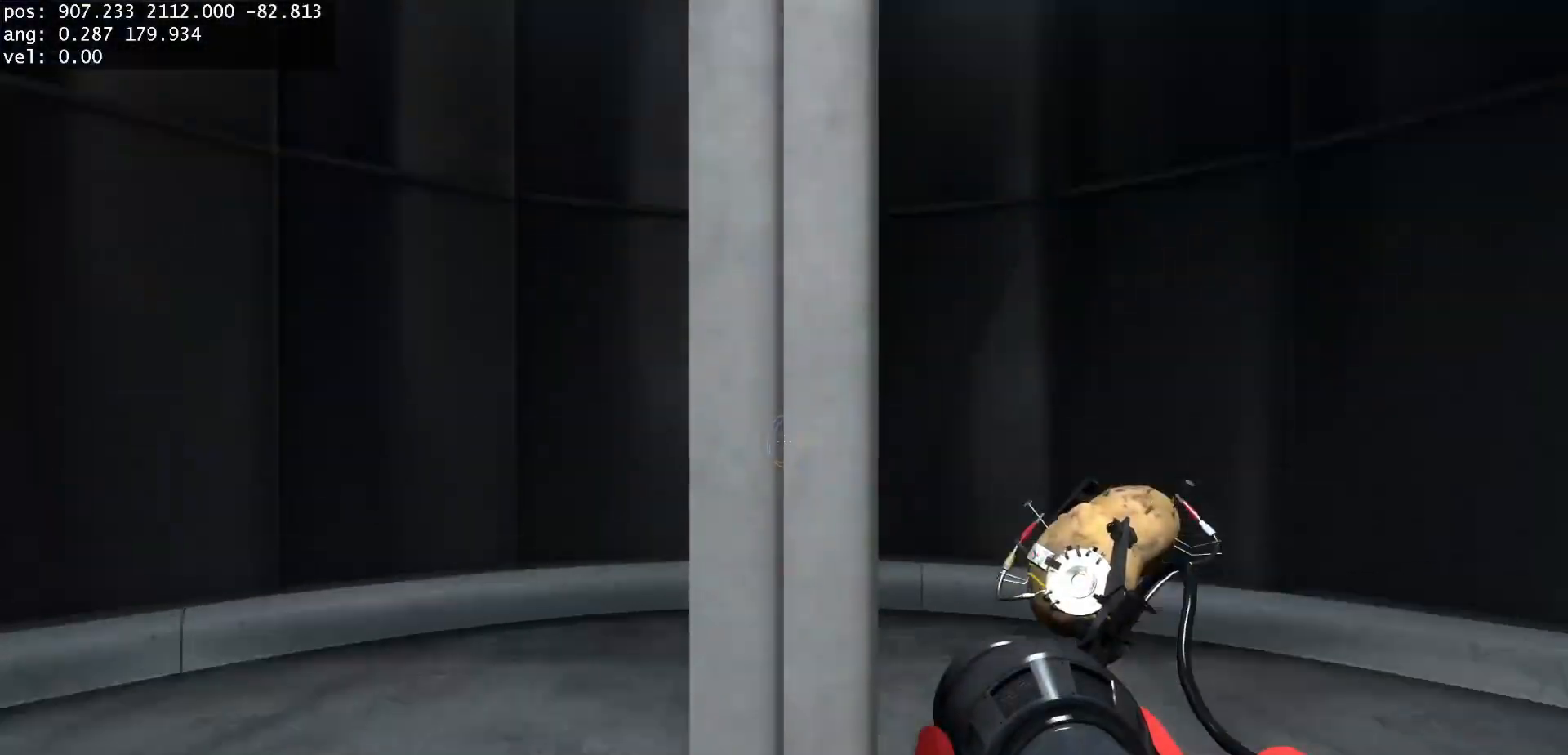
{"keys": ["w"], "mouse": [], "events": []}
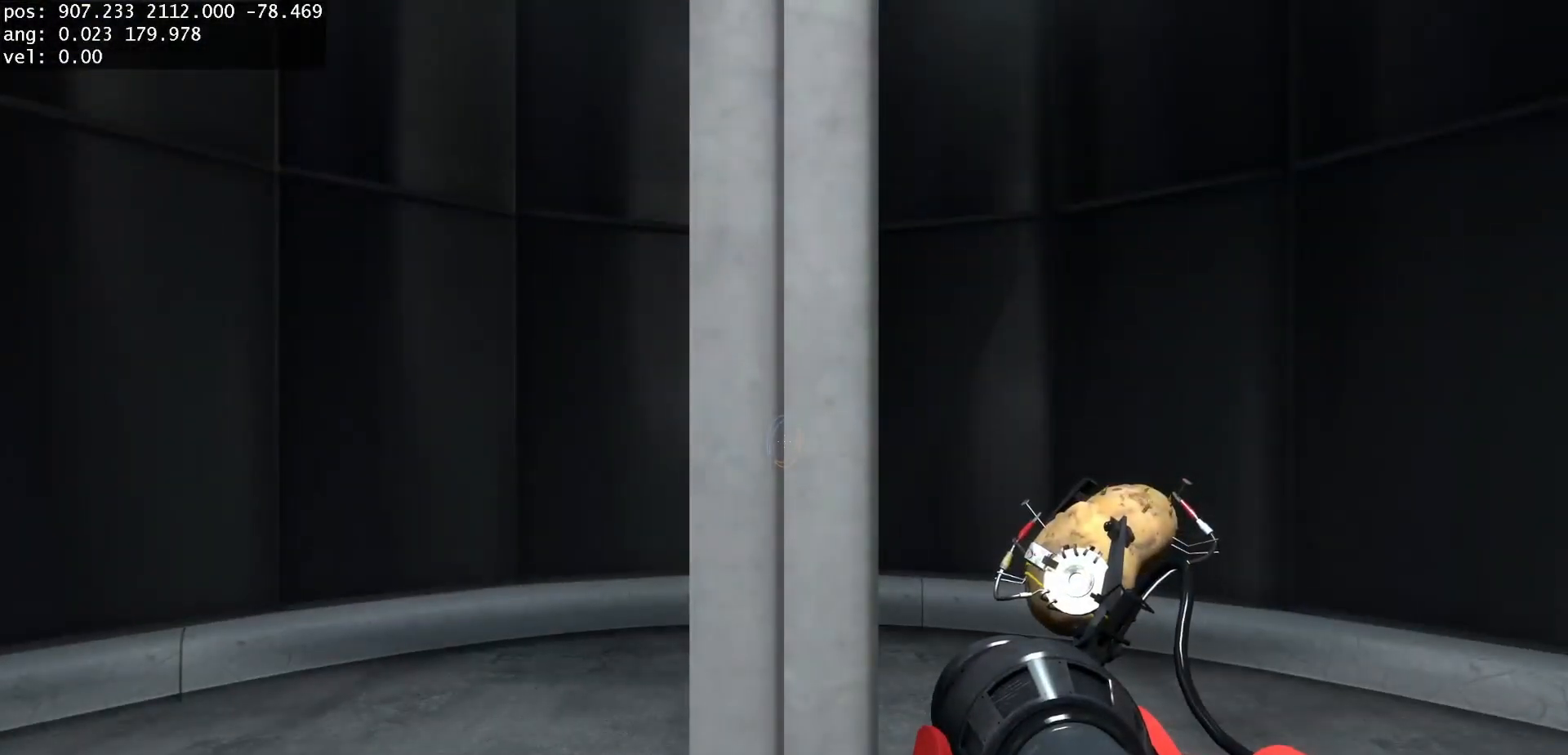
{"keys": ["w"], "mouse": [], "events": []}
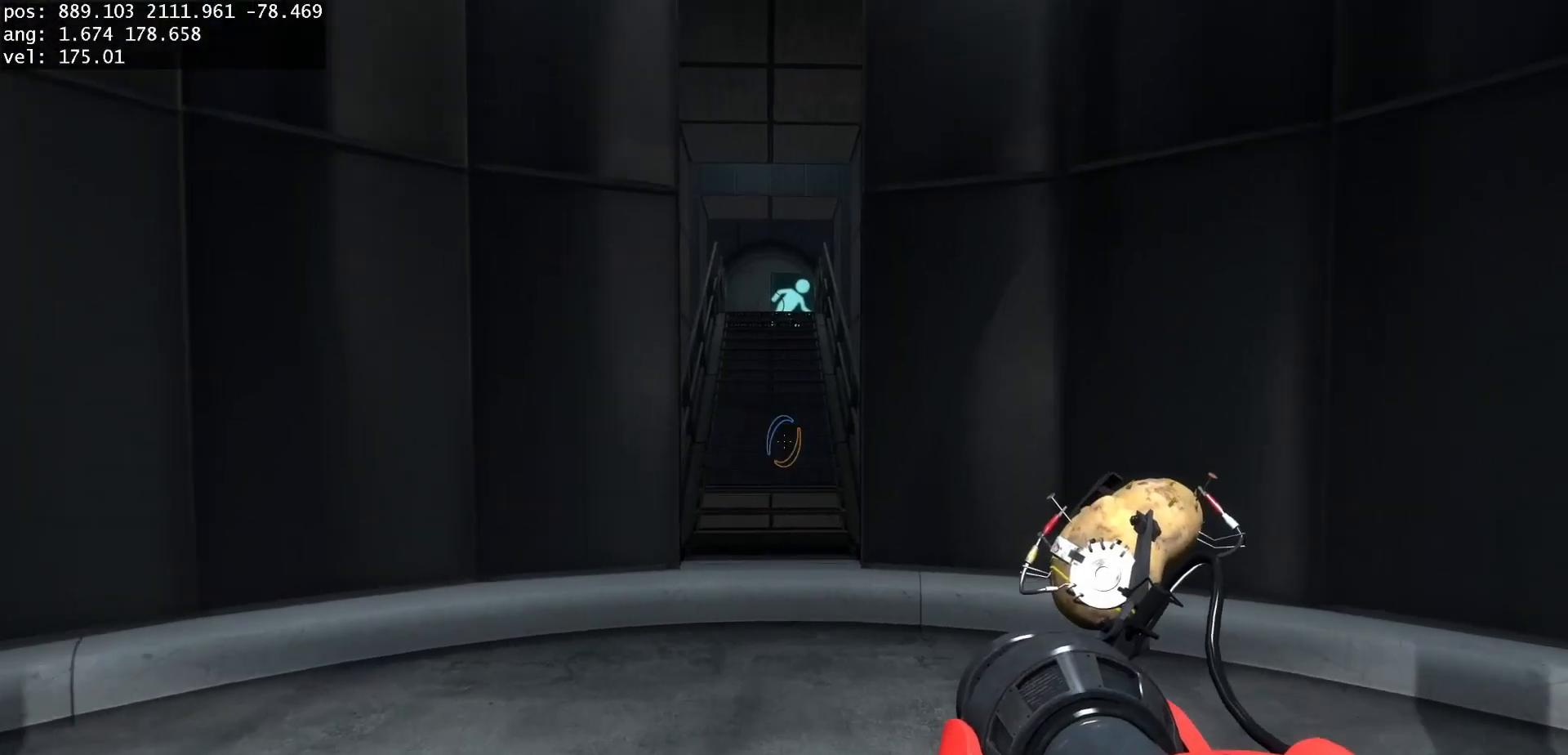
{"keys": ["a", "w"], "mouse": [], "events": [[50, "a", "down"], [83, "a", "up"], [117, "d", "down"], [217, "a", "down"], [233, "d", "up"], [317, "a", "up"], [317, "d", "down"], [400, "a", "down"], [417, "d", "up"]]}
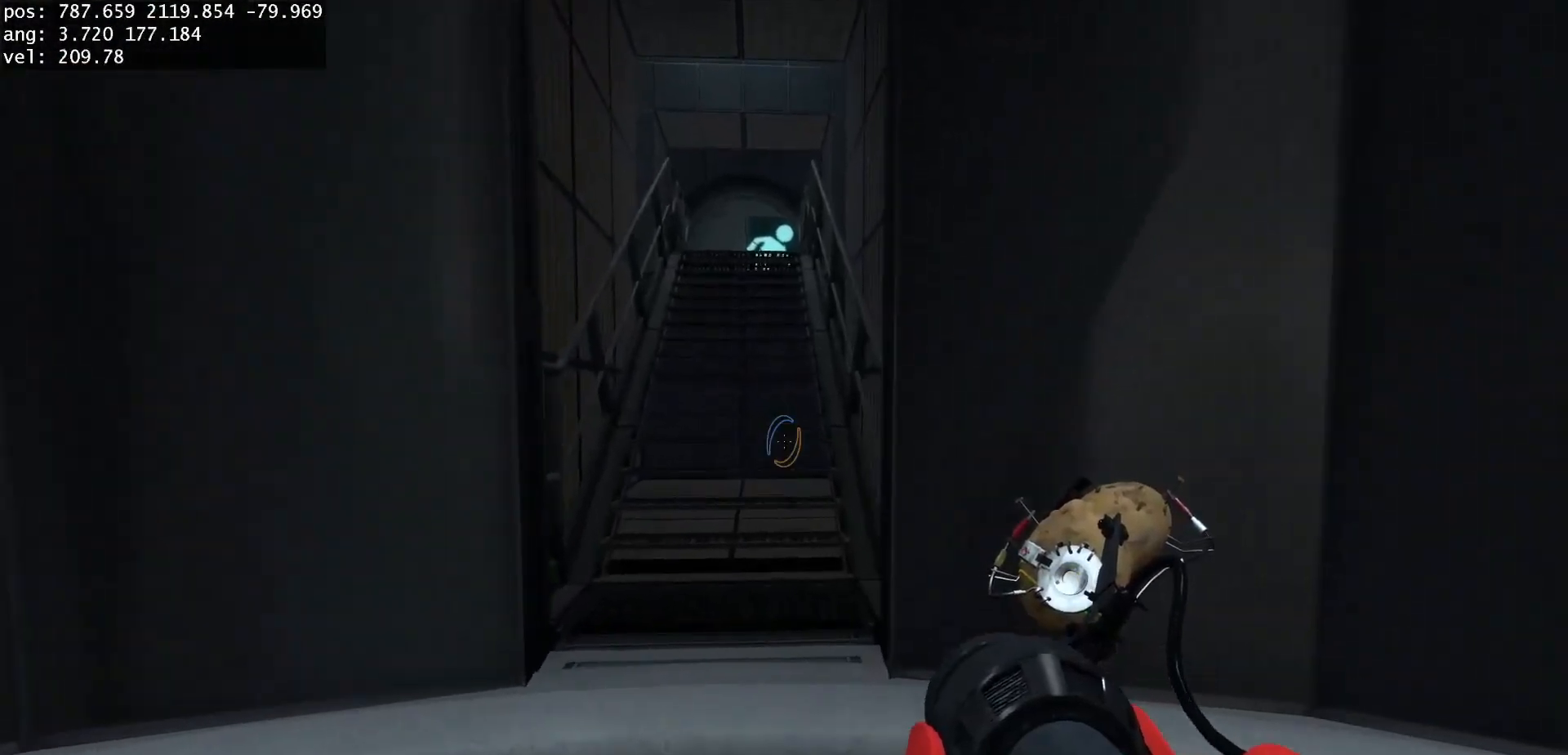
{"keys": ["d", "w"], "mouse": [], "events": [[33, "a", "up"], [33, "d", "down"], [117, "a", "down"], [117, "d", "up"], [217, "a", "up"], [233, "d", "down"], [317, "a", "down"], [317, "d", "up"], [400, "a", "up"], [417, "d", "down"]]}
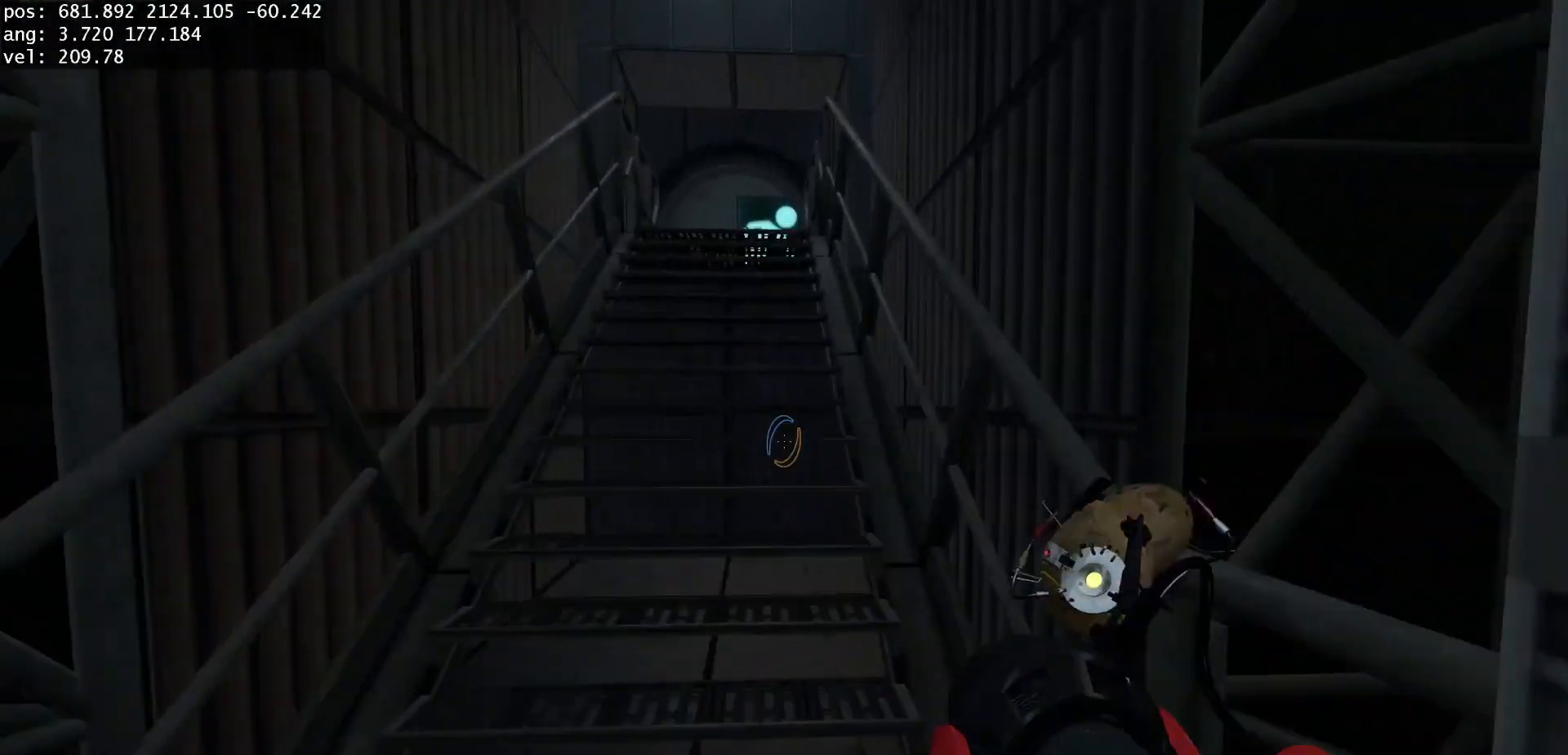
{"keys": ["d", "w"], "mouse": [], "events": []}
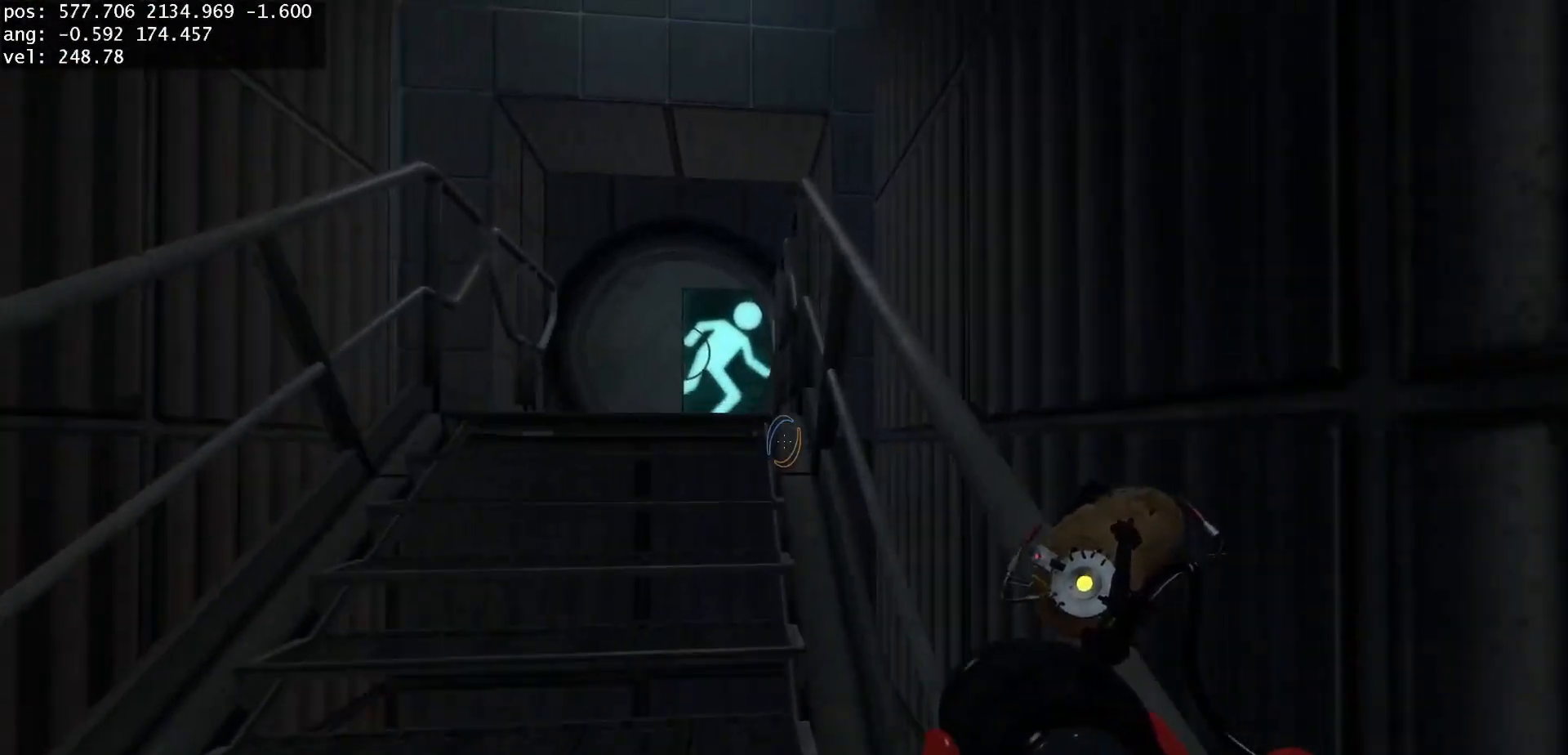
{"keys": ["d", "w"], "mouse": [], "events": []}
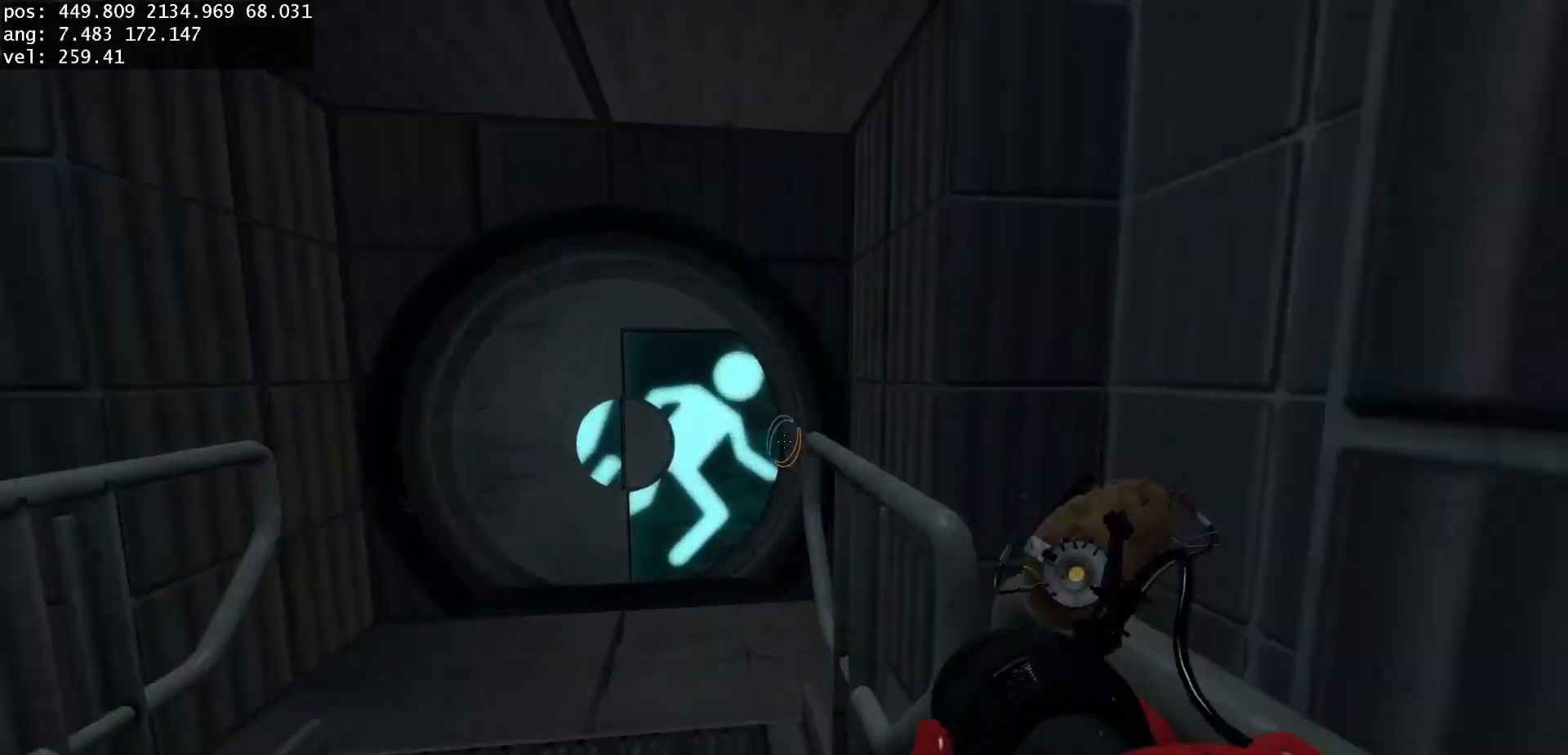
{"keys": ["d", "w"], "mouse": [], "events": [[383, "a", "down"], [383, "d", "up"], [483, "a", "up"], [500, "d", "down"]]}
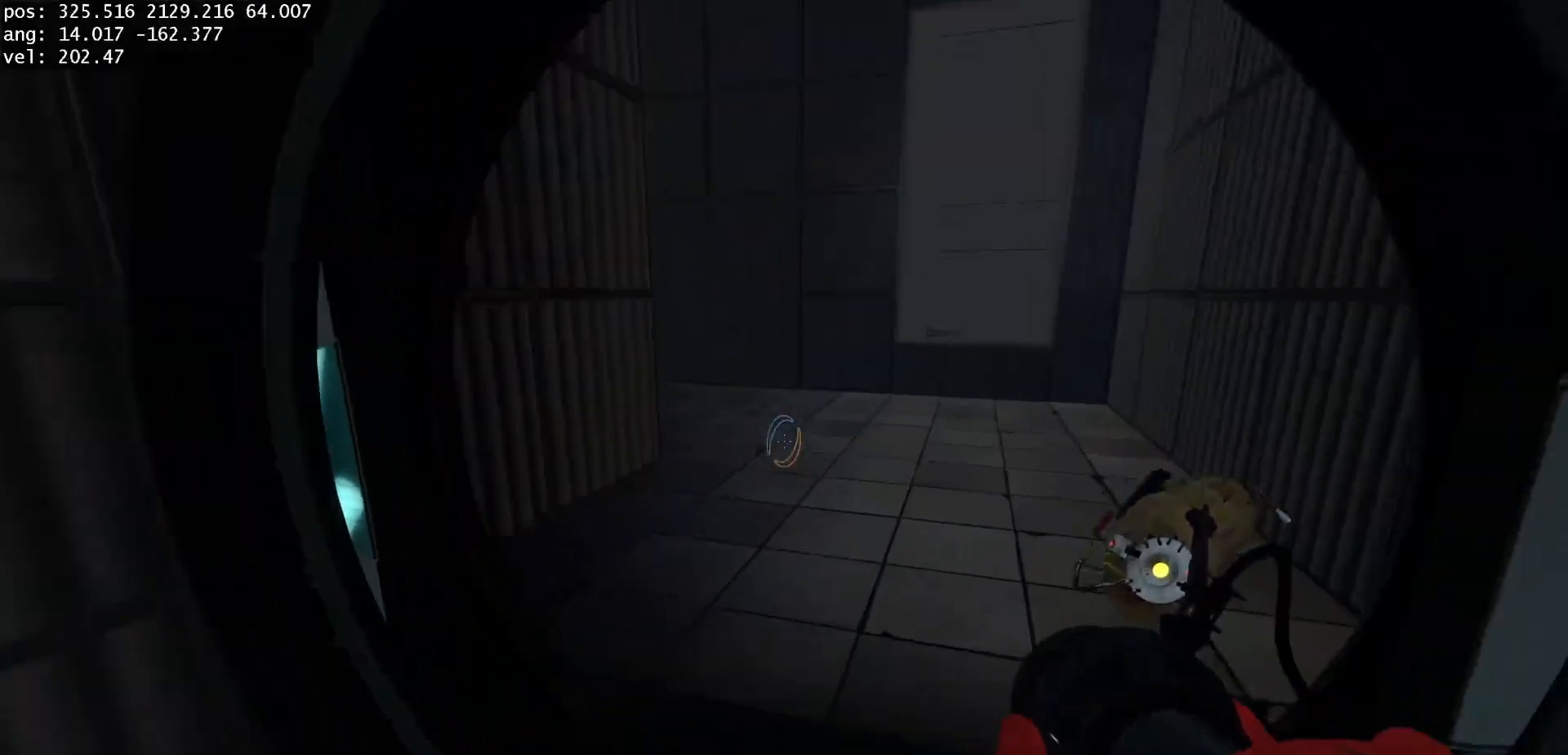
{"keys": ["a", "w"], "mouse": [], "events": [[83, "a", "down"], [100, "d", "up"], [183, "a", "up"], [183, "d", "down"], [267, "a", "down"], [300, "d", "up"], [383, "a", "up"], [383, "d", "down"], [483, "a", "down"], [483, "d", "up"]]}
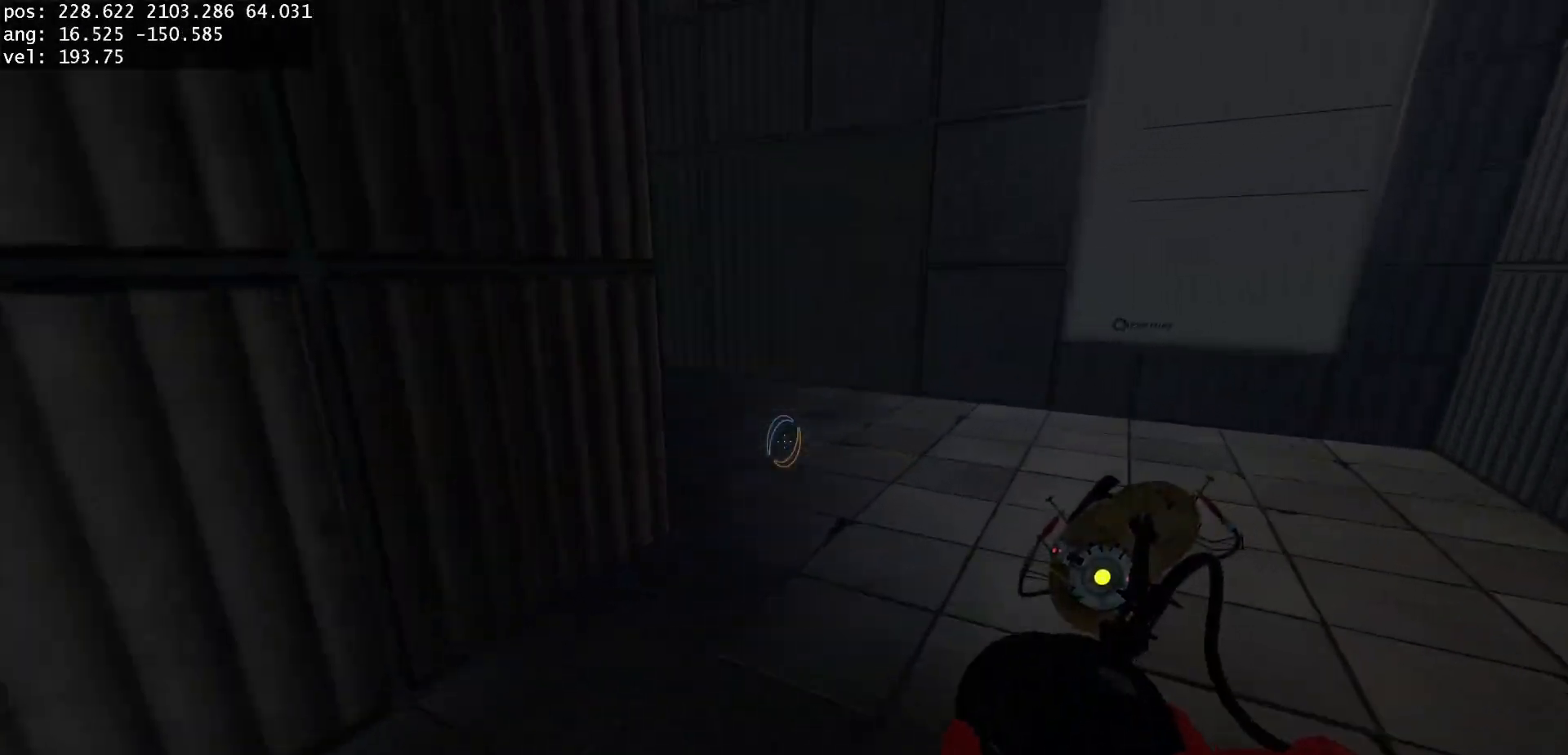
{"keys": ["a", "w"], "mouse": [], "events": [[83, "a", "up"], [83, "d", "down"], [183, "a", "down"], [200, "d", "up"], [283, "a", "up"], [283, "d", "down"], [483, "a", "down"], [500, "d", "up"]]}
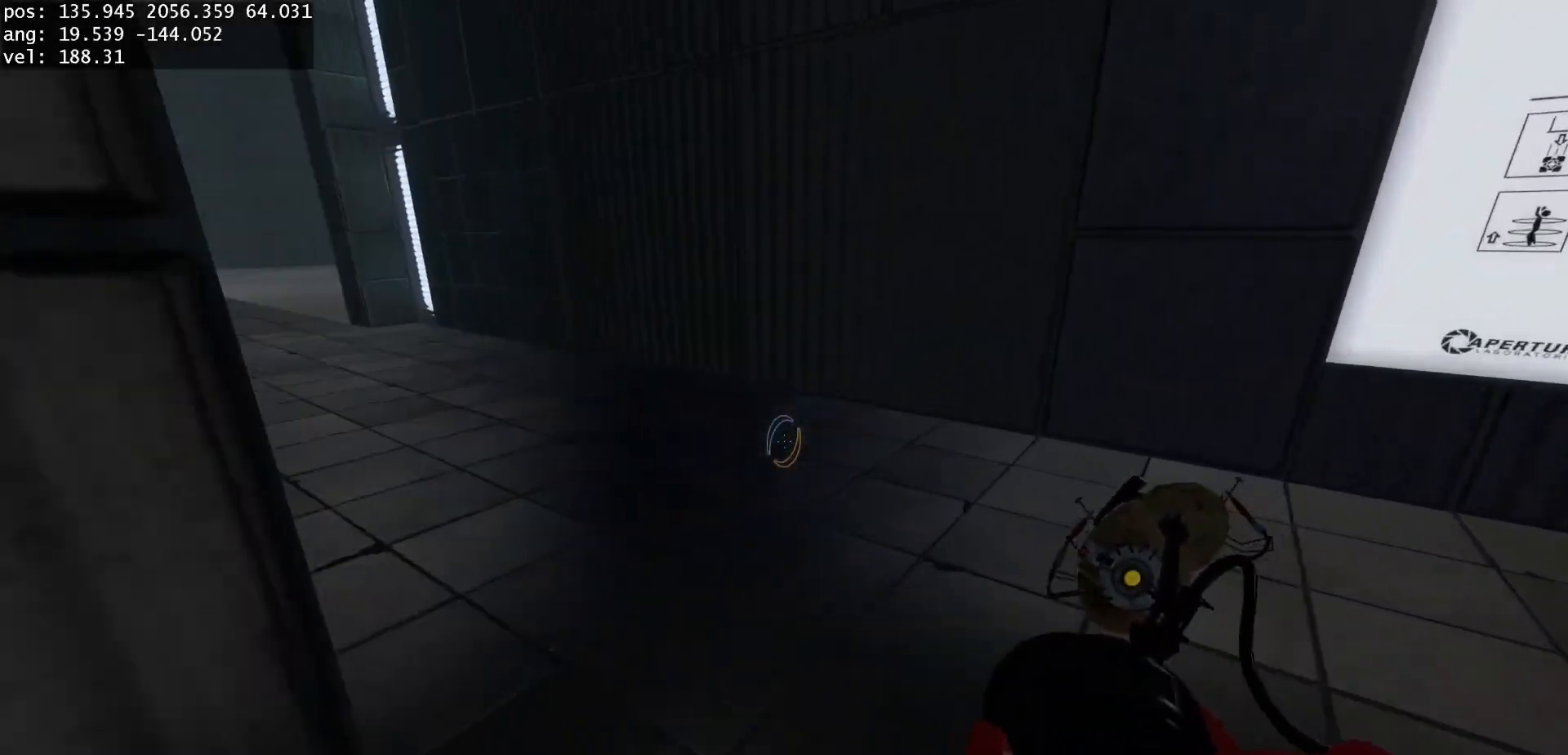
{"keys": ["a", "w"], "mouse": [], "events": []}
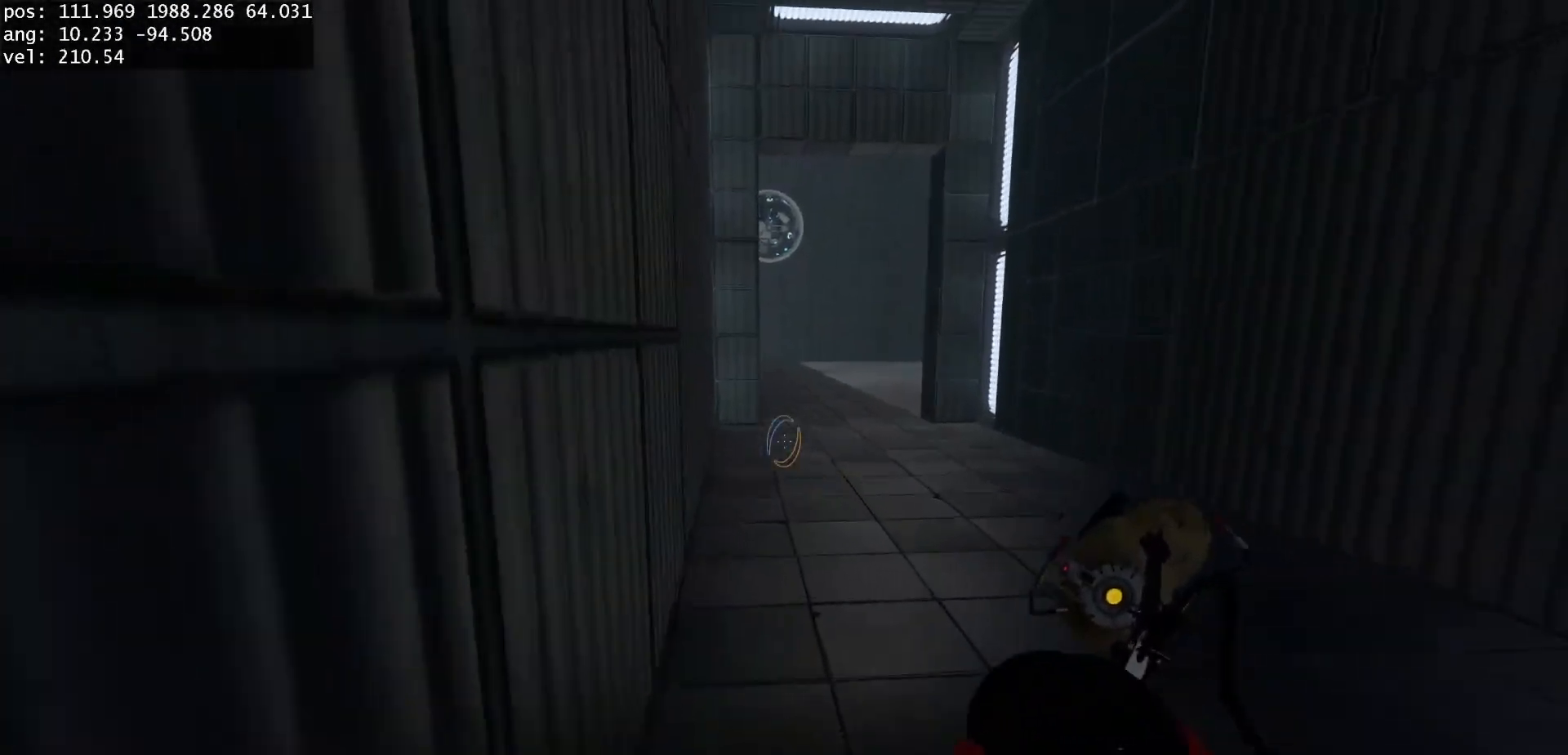
{"keys": ["a", "w"], "mouse": [], "events": []}
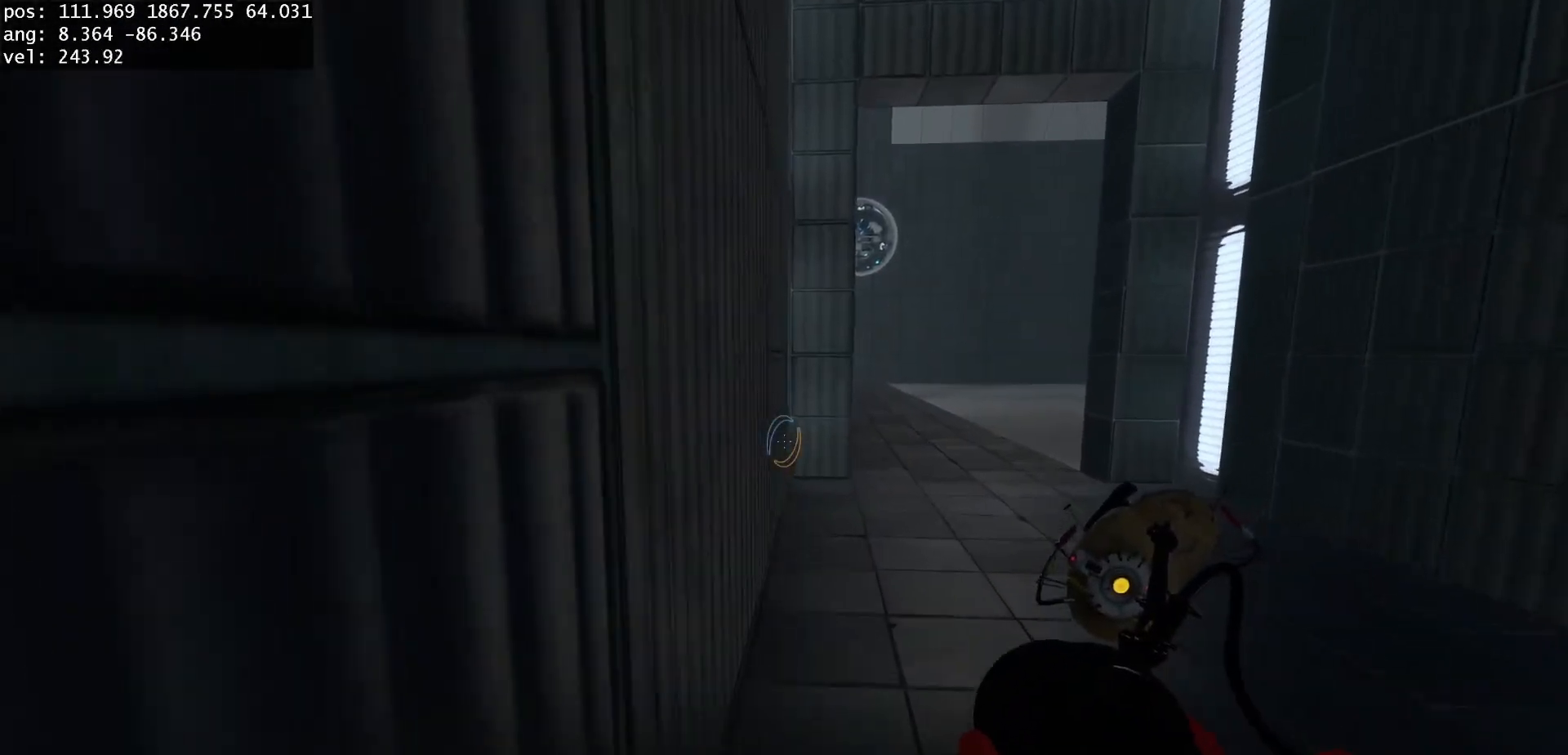
{"keys": ["a", "w"], "mouse": [], "events": []}
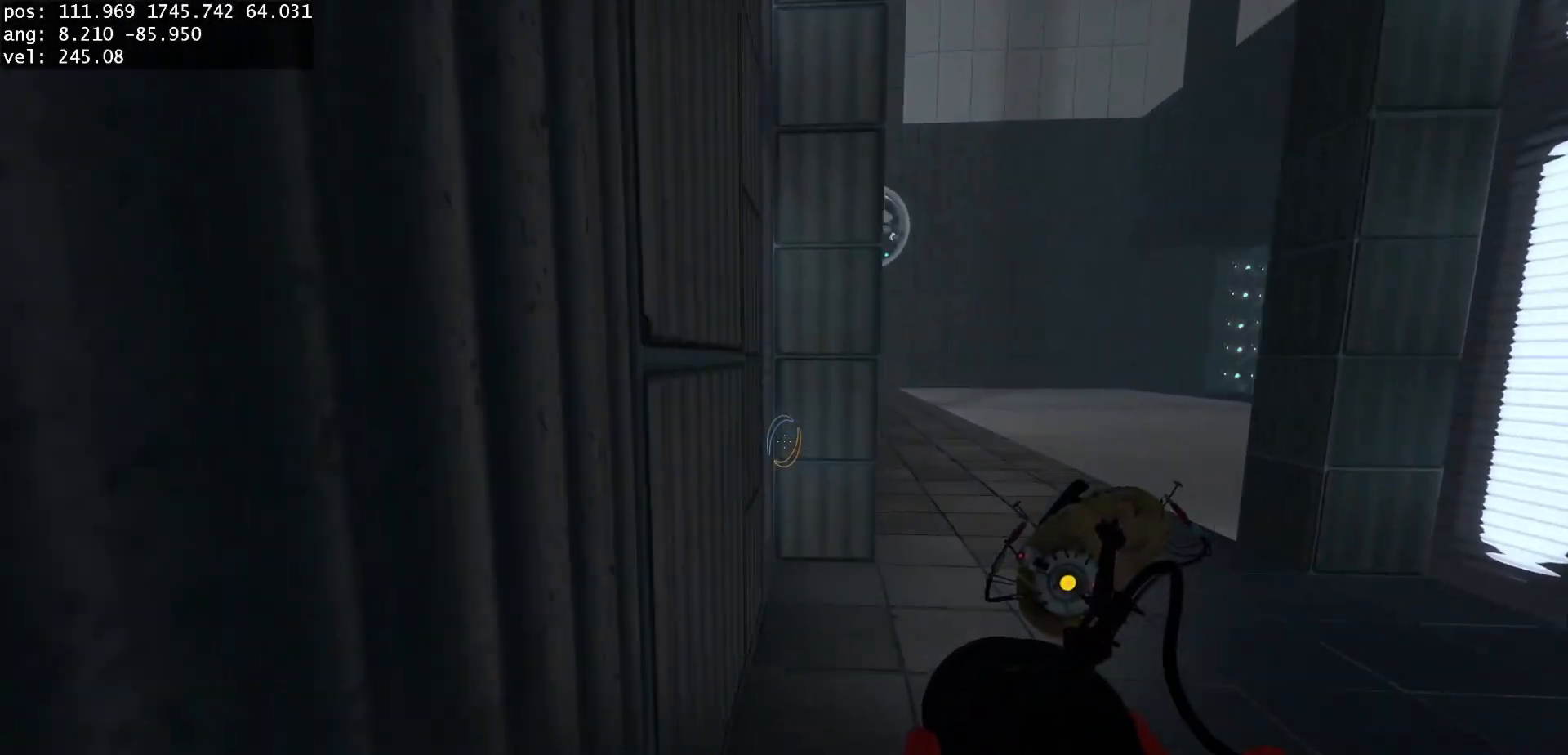
{"keys": ["w"], "mouse": [], "events": [[433, "a", "up"]]}
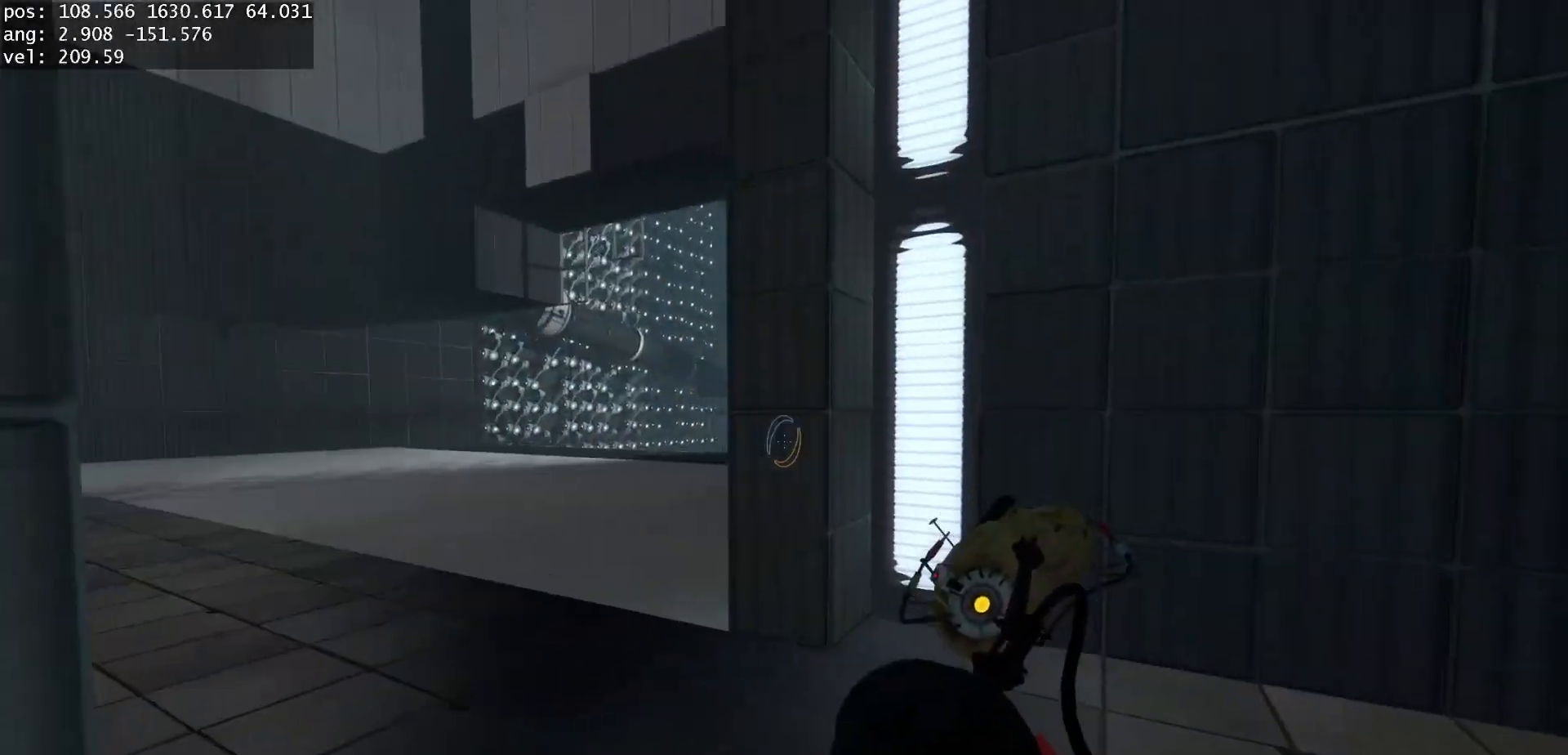
{"keys": ["a"], "mouse": ["right"], "events": [[367, "a", "down"], [383, "w", "up"], [500, "mouse_right", "down"]]}
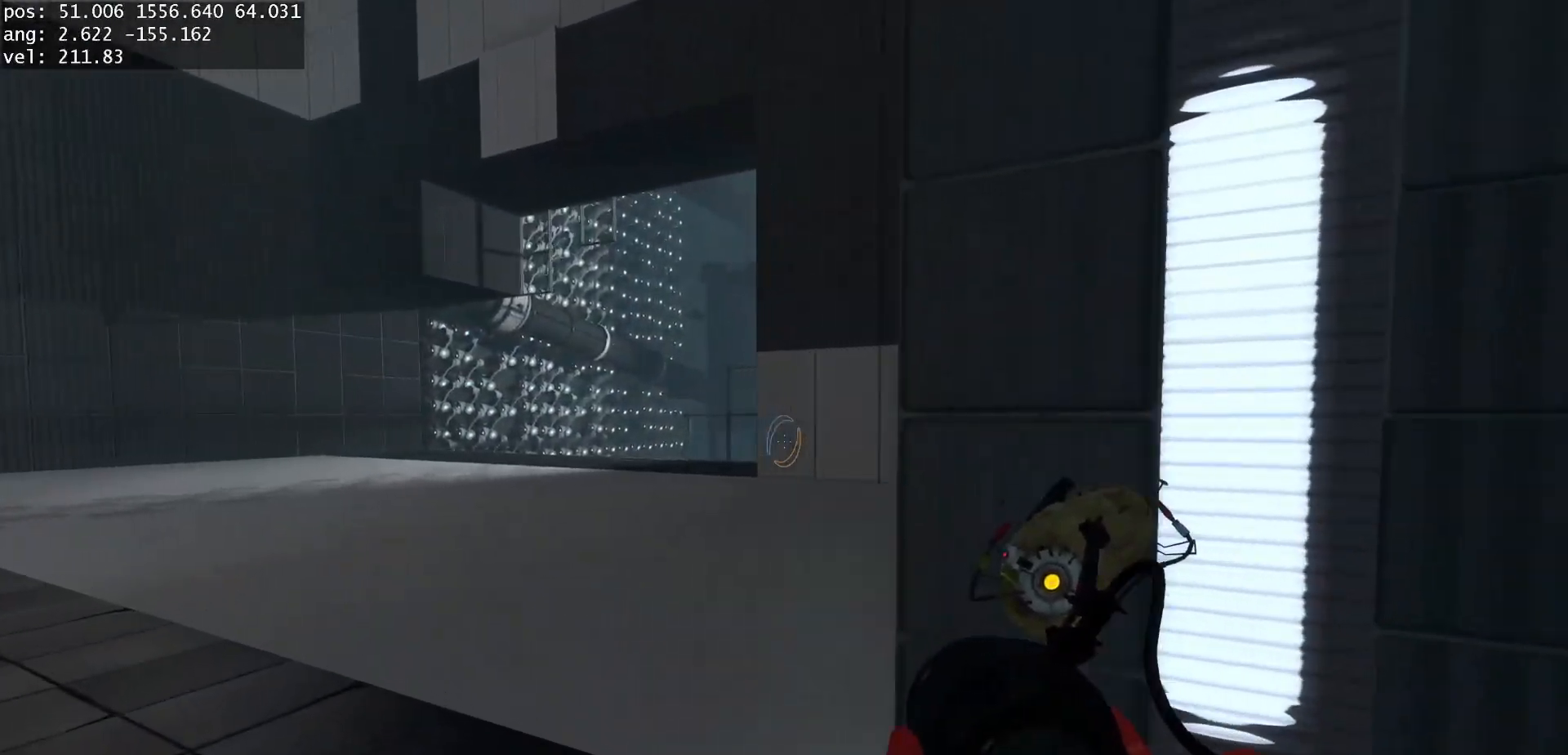
{"keys": ["w"], "mouse": [], "events": [[117, "mouse_right", "up"], [117, "s", "down"], [217, "a", "up"], [250, "s", "up"], [350, "mouse_left", "down"], [400, "w", "down"], [500, "mouse_left", "up"]]}
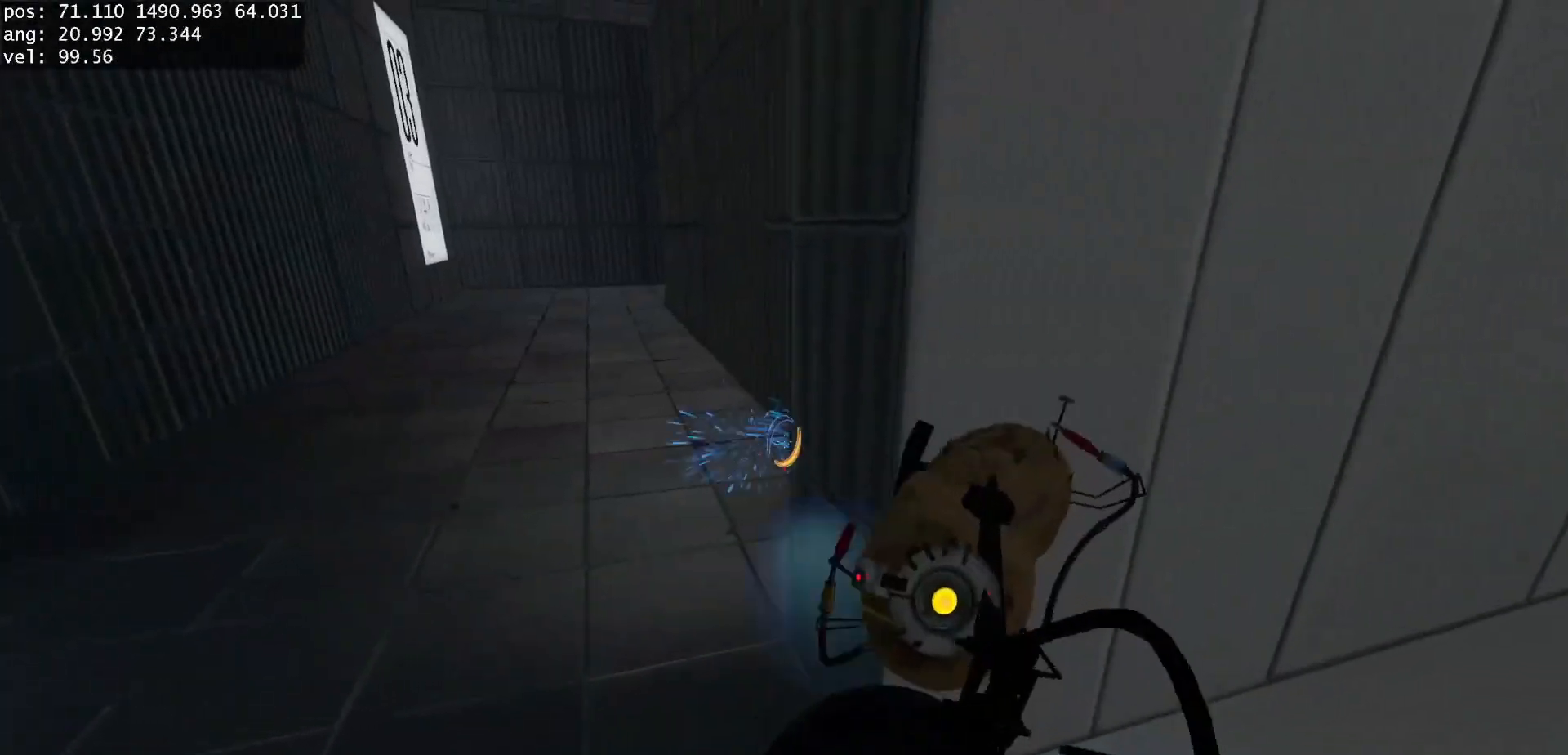
{"keys": ["w"], "mouse": [], "events": [[33, "d", "down"], [250, "mouse_left", "down"], [350, "d", "up"], [400, "mouse_left", "up"]]}
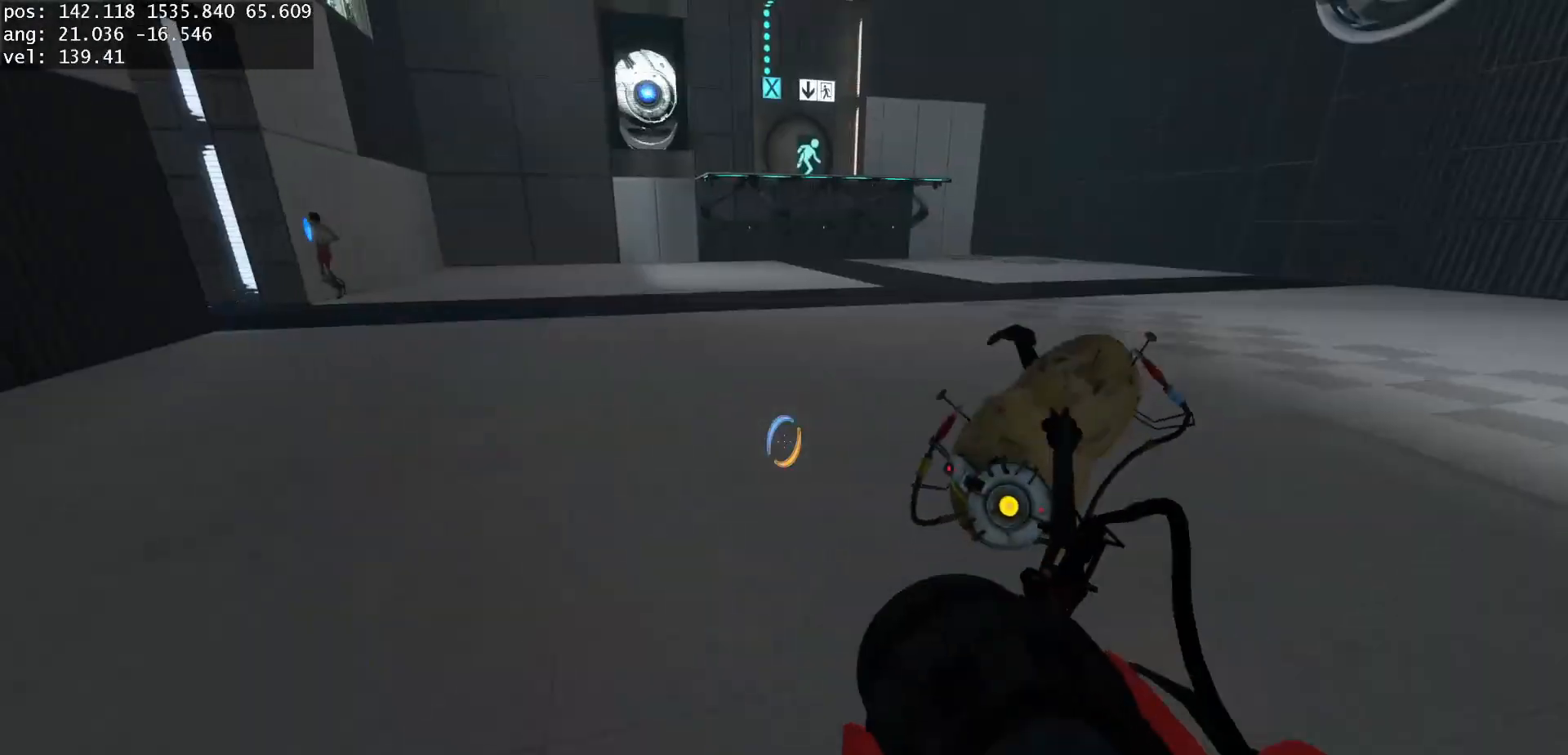
{"keys": ["a", "w"], "mouse": [], "events": [[133, "d", "down"], [400, "d", "up"], [483, "a", "down"]]}
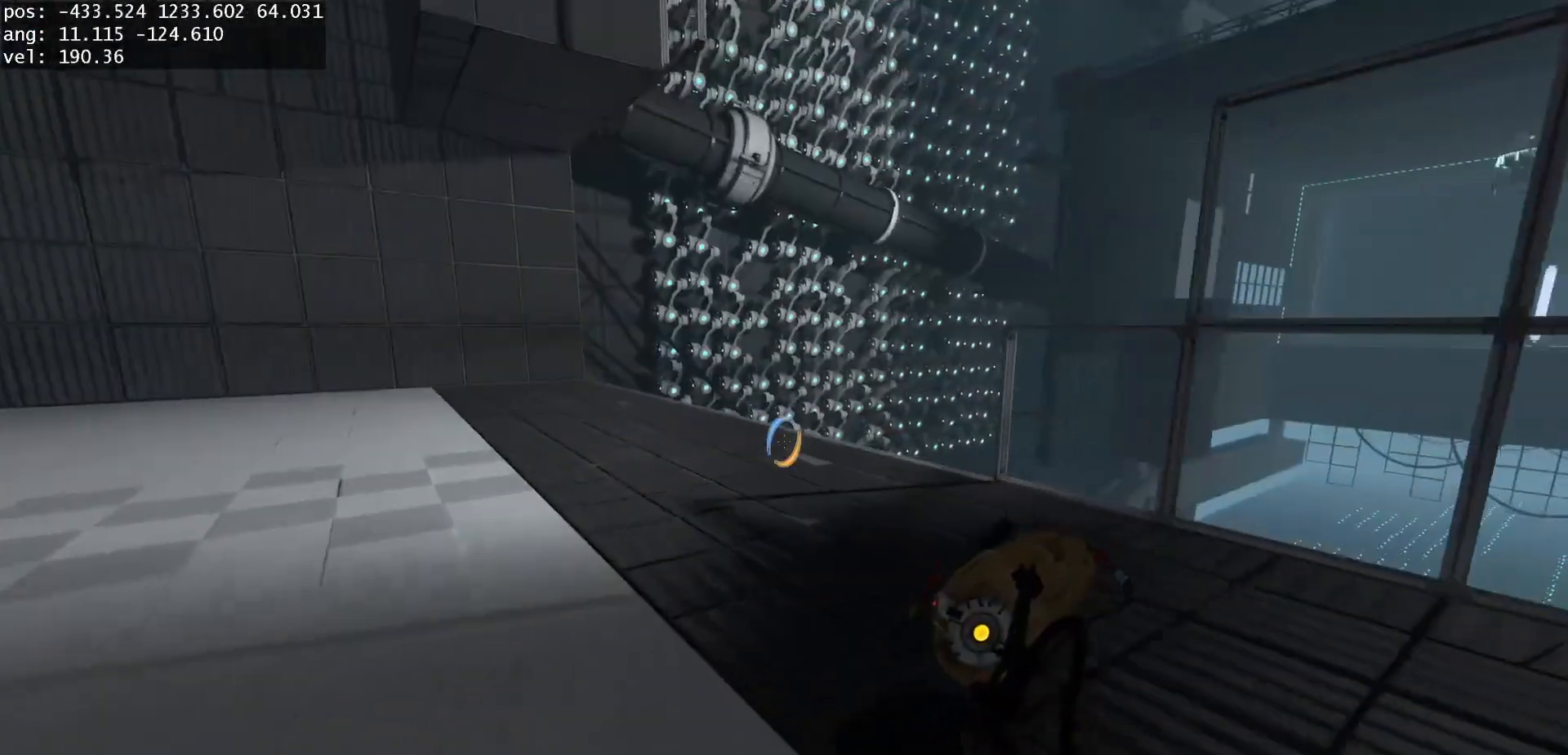
{"keys": ["d", "w"], "mouse": [], "events": [[33, "a", "up"], [83, "d", "down"], [183, "d", "up"], [200, "a", "down"], [283, "a", "up"], [300, "d", "down"], [383, "a", "down"], [383, "d", "up"], [500, "a", "up"], [500, "d", "down"]]}